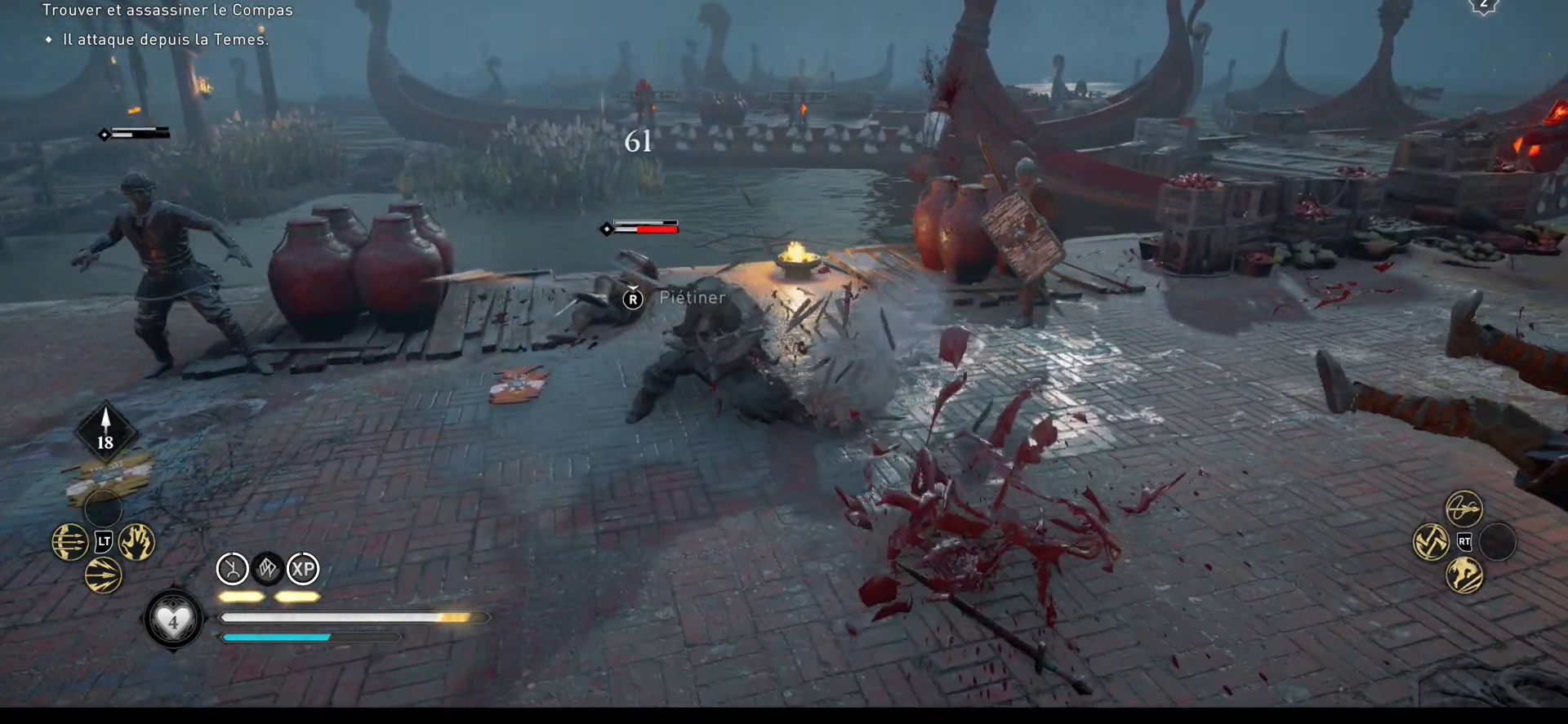
Gameplay with a controller (Xbox layout); each line is a JSON object with the inputs held at the frame after it. "events" lists button and stick changes between this image and that frame as [ms after this image, input, new state], when the widget could be followed in between.
{"buttons": ["R2"], "left_stick": "up", "right_stick": "center", "events": [[233, "left_stick", "up"], [300, "R2", "down"]]}
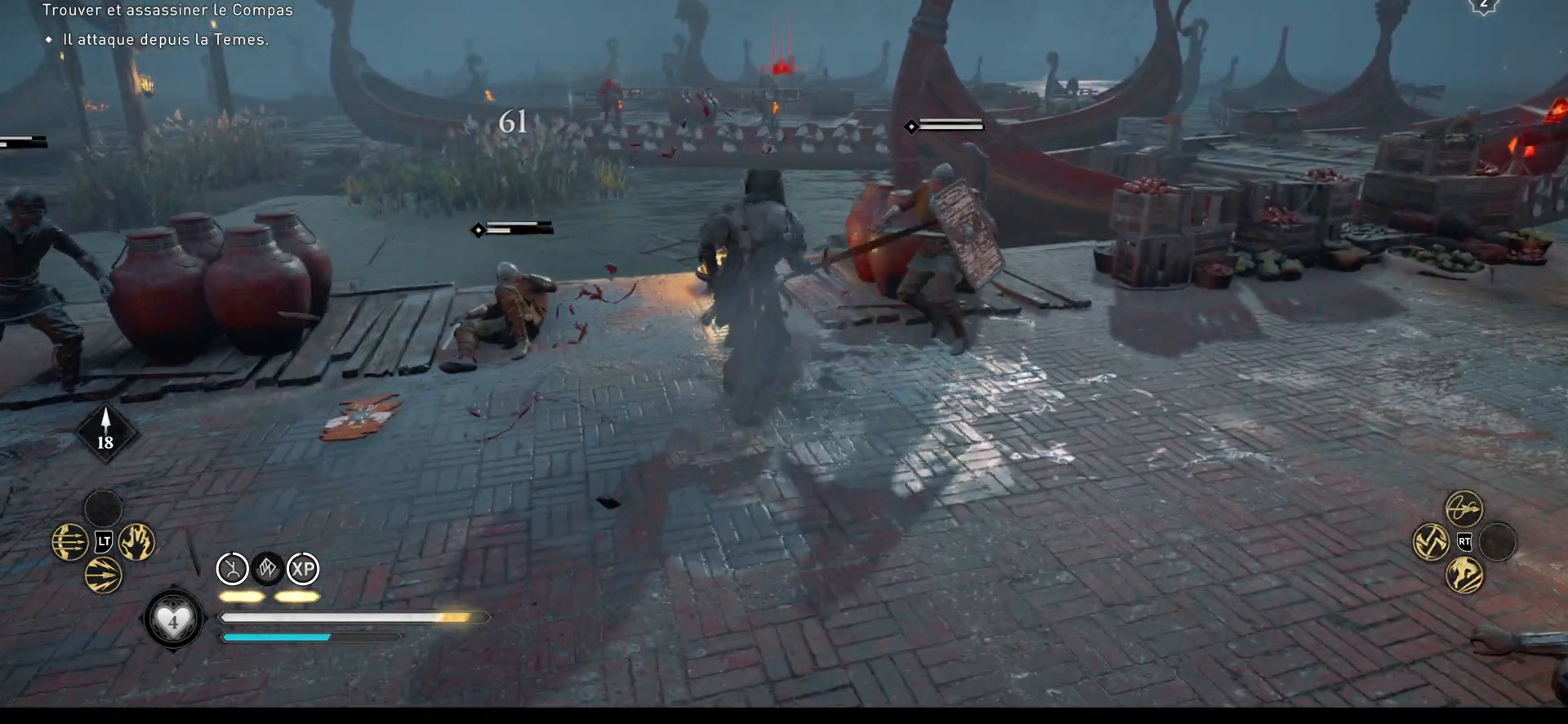
{"buttons": ["X"], "left_stick": "right", "right_stick": "center", "events": [[100, "left_stick", "up-right"], [333, "R2", "up"], [383, "left_stick", "right"], [450, "X", "down"]]}
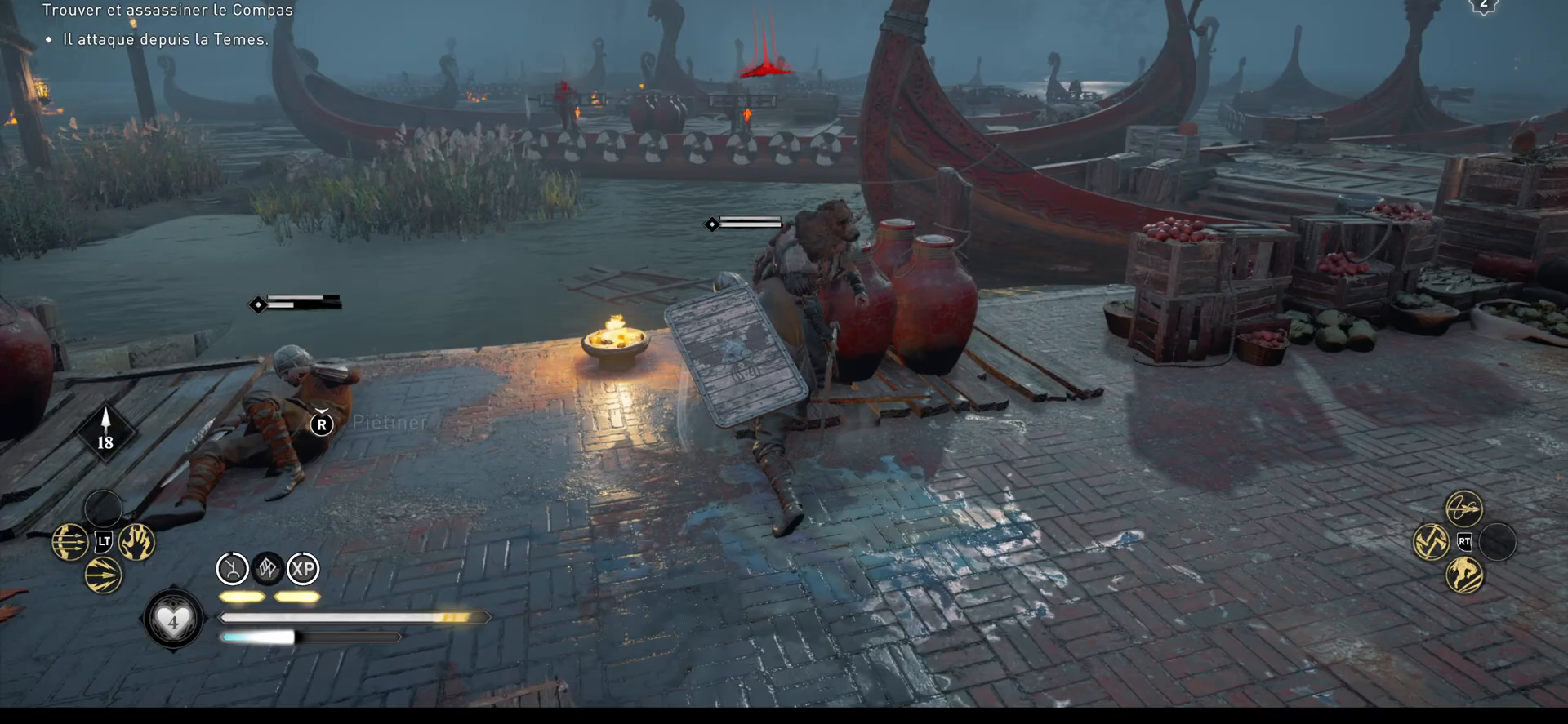
{"buttons": ["R1"], "left_stick": "left", "right_stick": "center", "events": [[33, "X", "up"], [33, "left_stick", "down-right"], [267, "left_stick", "left"], [383, "R1", "down"]]}
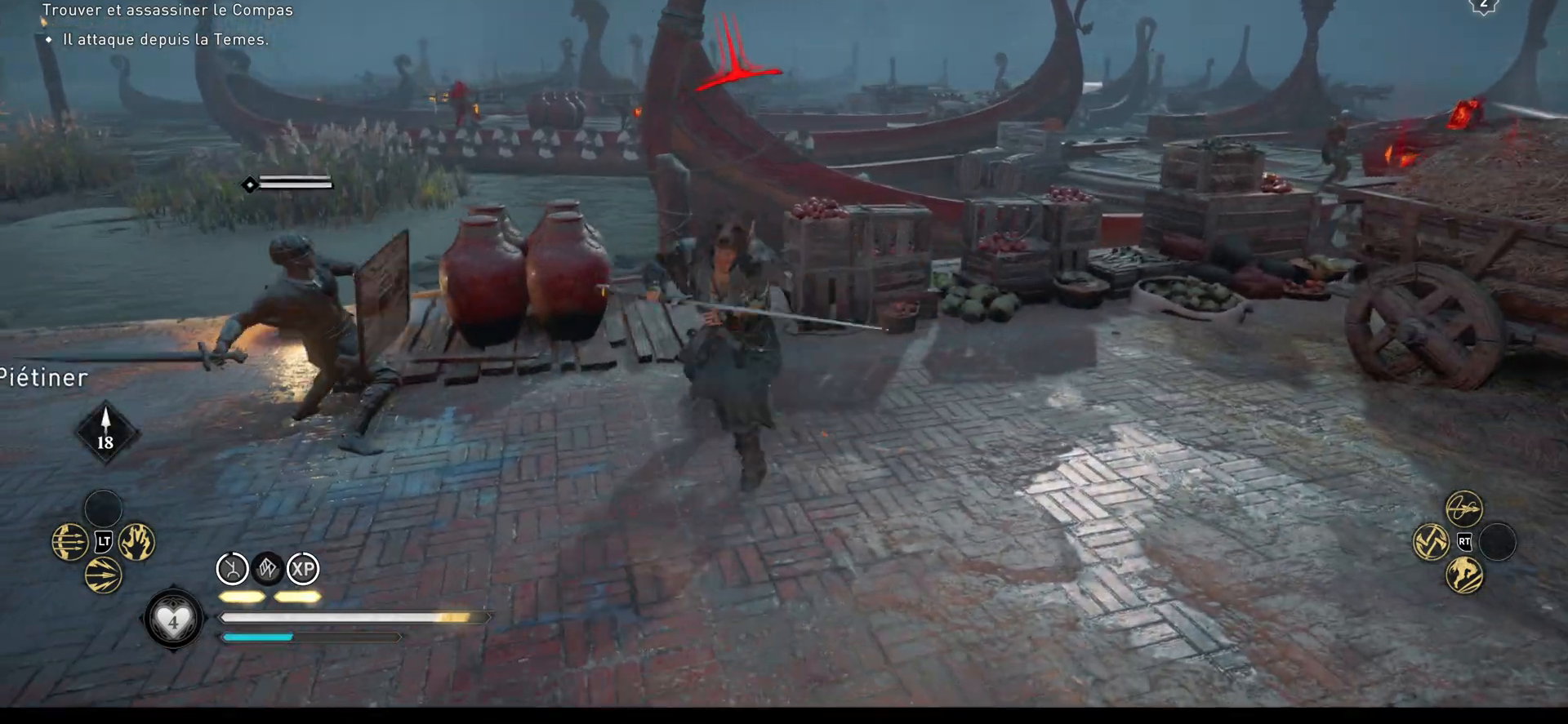
{"buttons": [], "left_stick": "left", "right_stick": "center", "events": [[67, "R1", "up"], [117, "R1", "down"], [183, "R1", "up"], [233, "R1", "down"], [317, "R1", "up"], [383, "R1", "down"], [433, "R1", "up"]]}
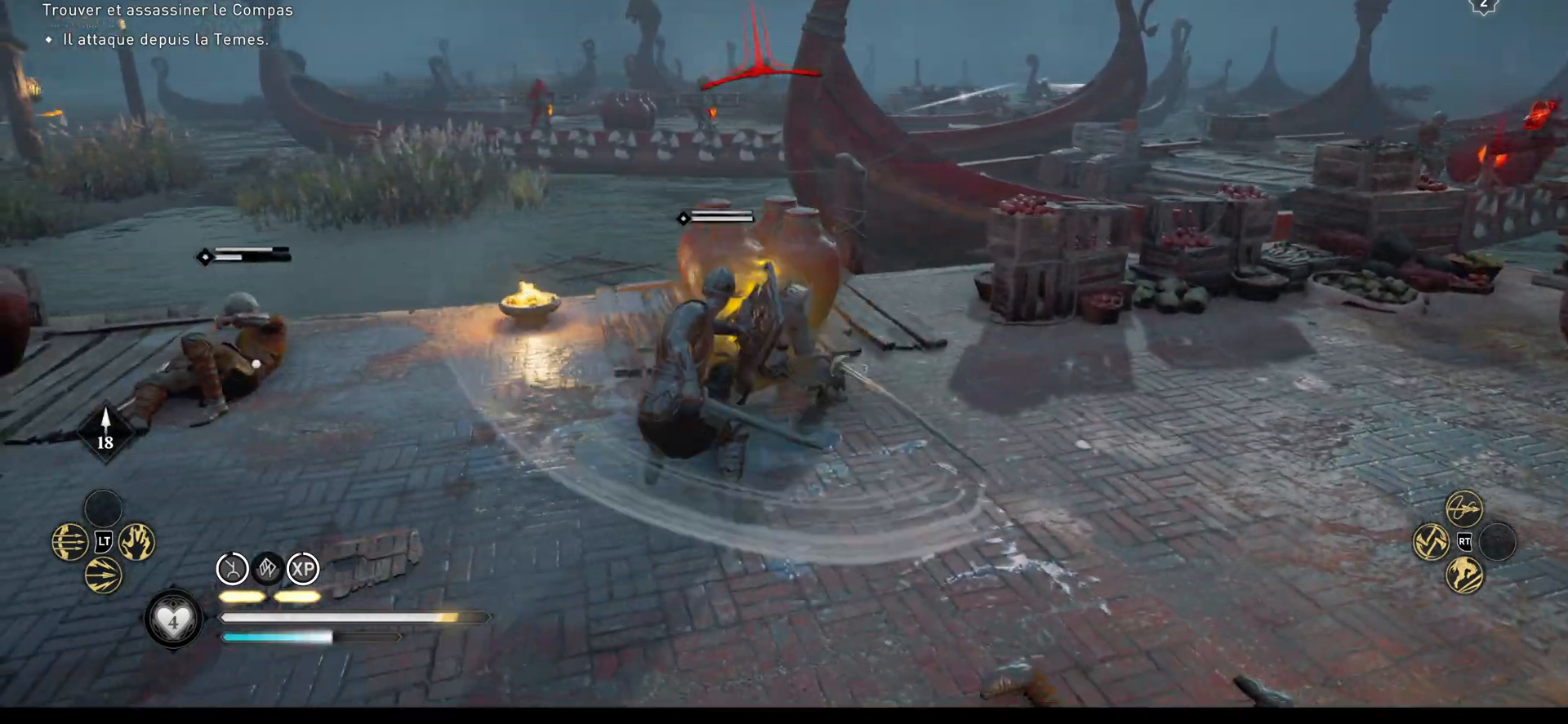
{"buttons": [], "left_stick": "down", "right_stick": "center", "events": [[17, "R1", "down"], [67, "R1", "up"], [150, "R1", "down"], [167, "left_stick", "down-left"], [217, "R1", "up"], [283, "R1", "down"], [333, "R1", "up"], [400, "R1", "down"], [417, "left_stick", "down"], [467, "R1", "up"]]}
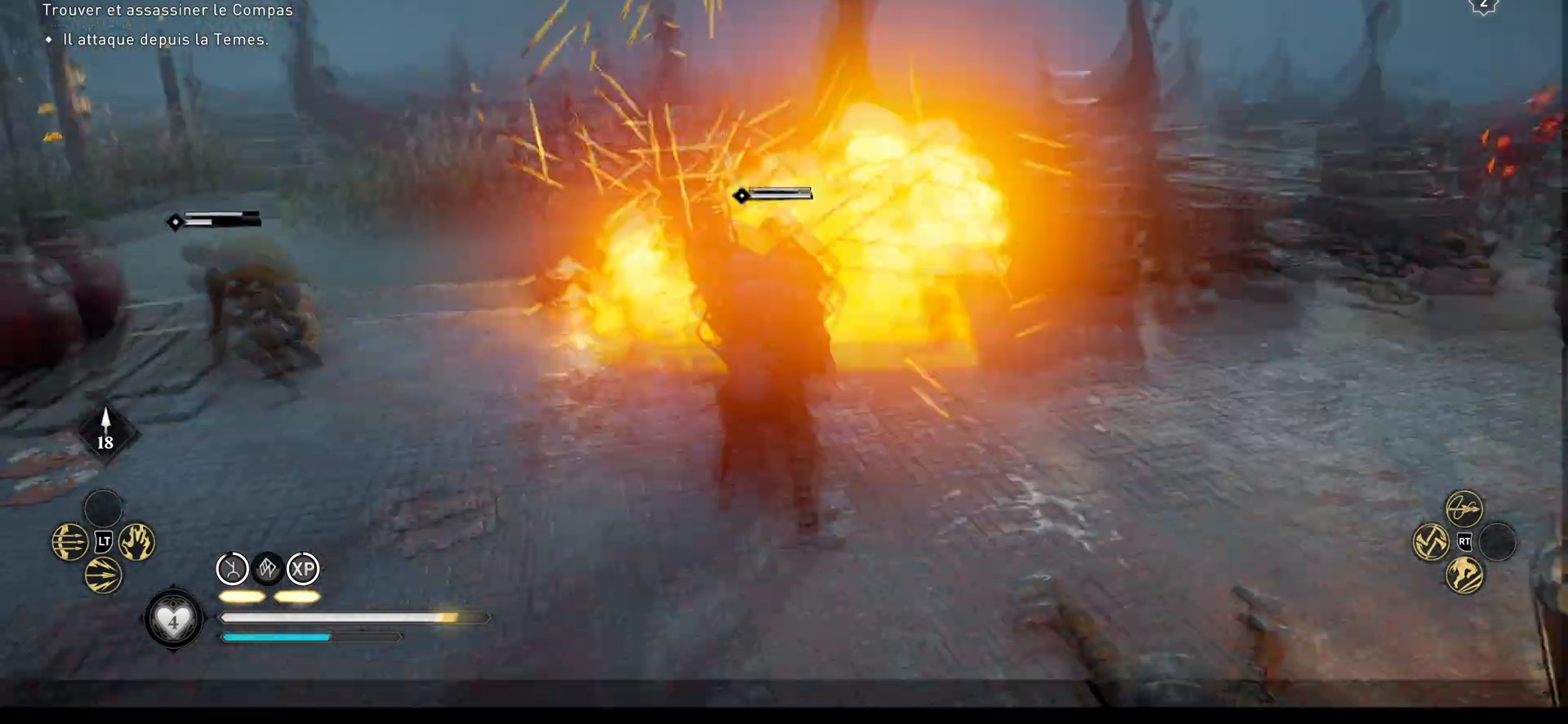
{"buttons": ["R1"], "left_stick": "down", "right_stick": "center", "events": [[33, "R1", "down"], [100, "R1", "up"], [167, "R1", "down"], [250, "R1", "up"], [317, "R1", "down"], [417, "R1", "up"], [450, "R1", "down"]]}
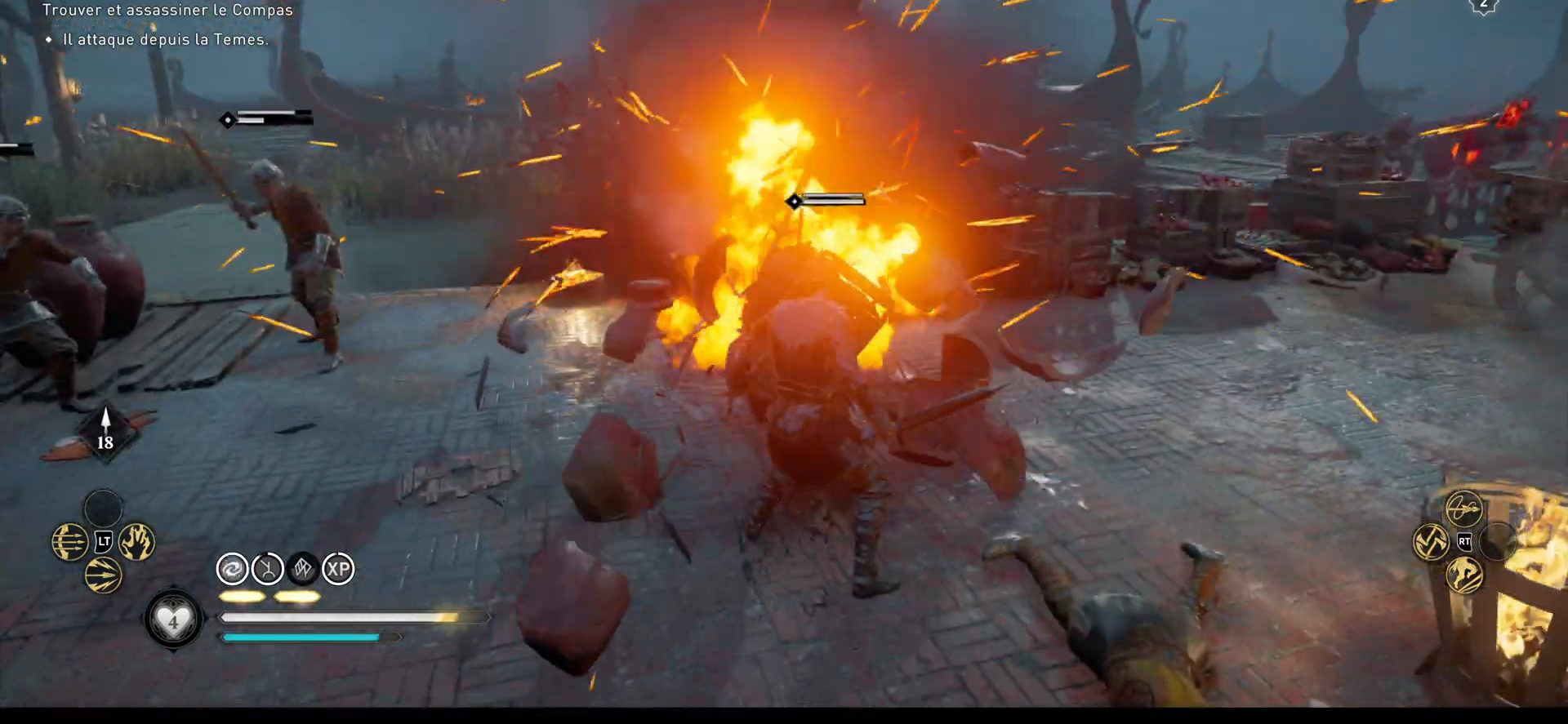
{"buttons": ["R1"], "left_stick": "down", "right_stick": "center", "events": [[17, "R1", "up"], [83, "R1", "down"], [167, "R1", "up"], [367, "R1", "down"]]}
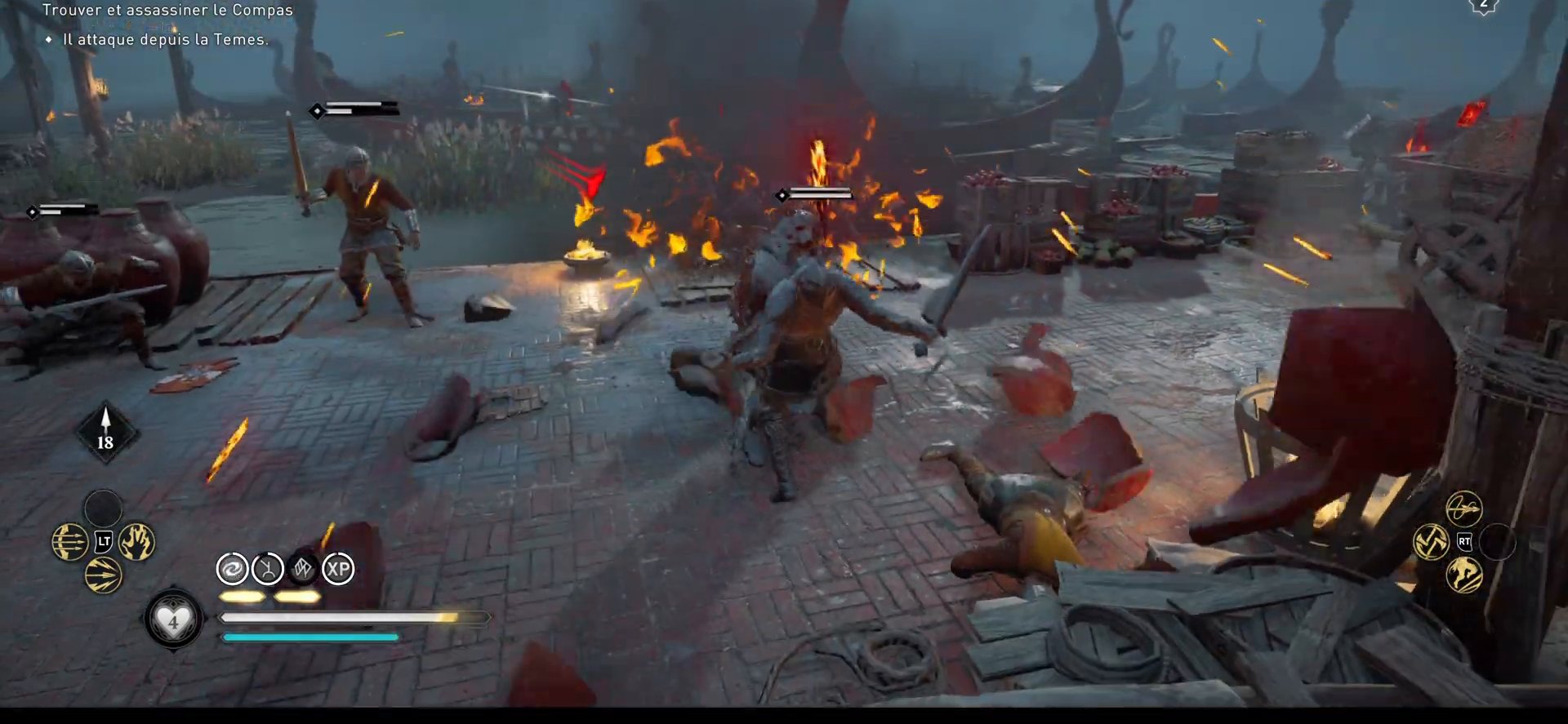
{"buttons": [], "left_stick": "down", "right_stick": "center", "events": [[67, "R1", "up"], [133, "R1", "down"], [183, "R1", "up"], [250, "R1", "down"], [317, "R1", "up"], [383, "R1", "down"], [467, "R1", "up"]]}
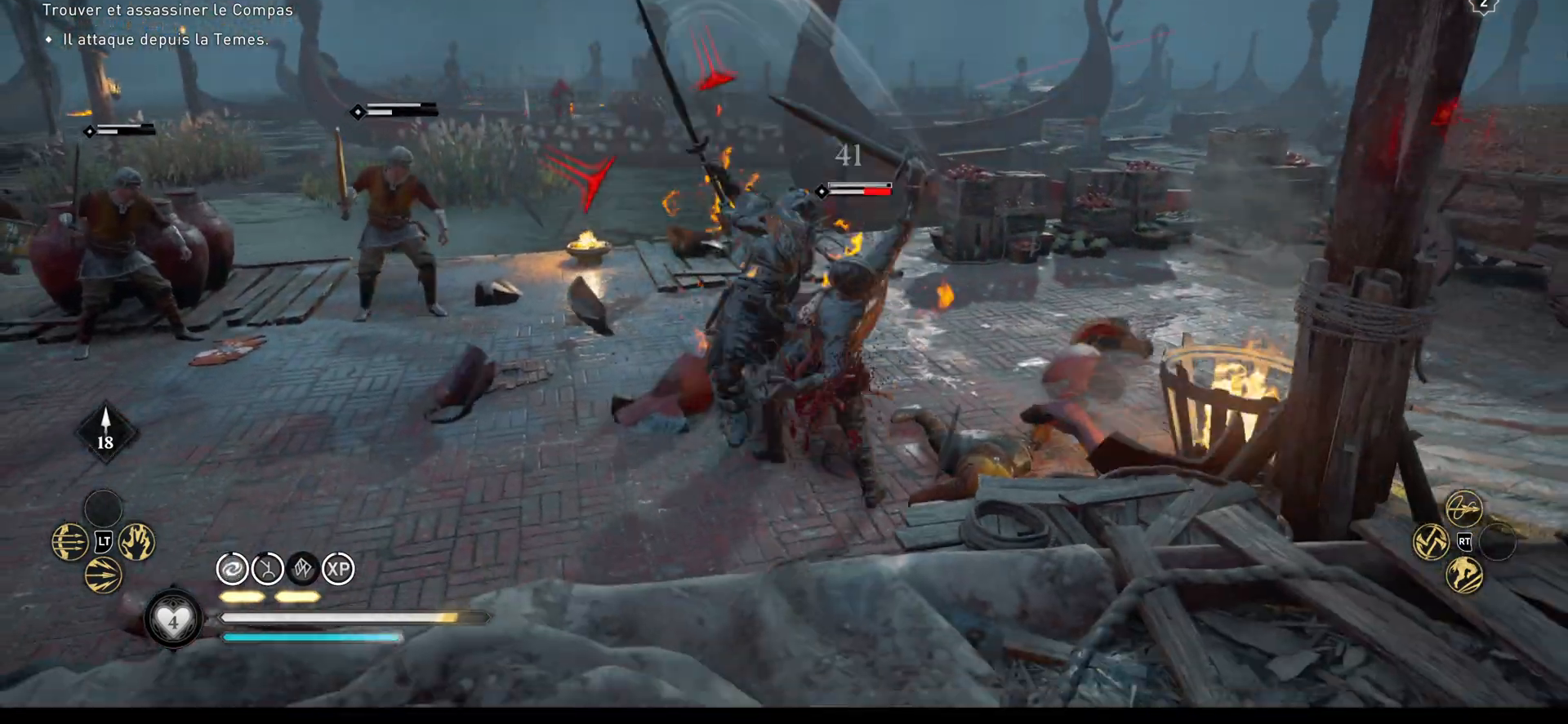
{"buttons": ["R1"], "left_stick": "down", "right_stick": "center", "events": [[50, "R1", "down"], [83, "R1", "up"], [183, "R1", "down"], [250, "R1", "up"], [317, "R1", "down"], [383, "R1", "up"], [433, "R1", "down"]]}
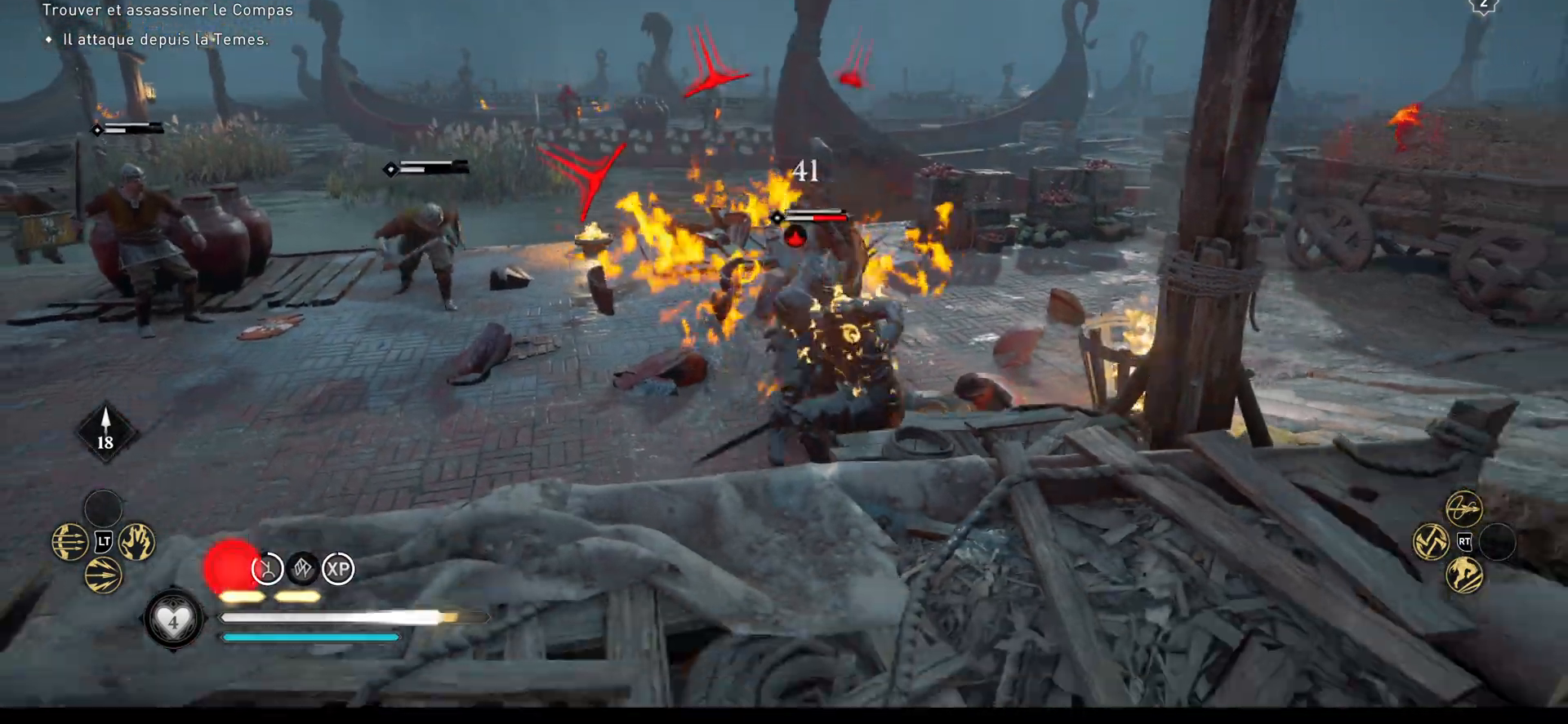
{"buttons": ["R1"], "left_stick": "down", "right_stick": "center", "events": [[17, "R1", "up"], [100, "R1", "down"], [150, "R1", "up"], [217, "R1", "down"], [283, "R1", "up"], [350, "R1", "down"], [450, "R1", "up"], [500, "R1", "down"]]}
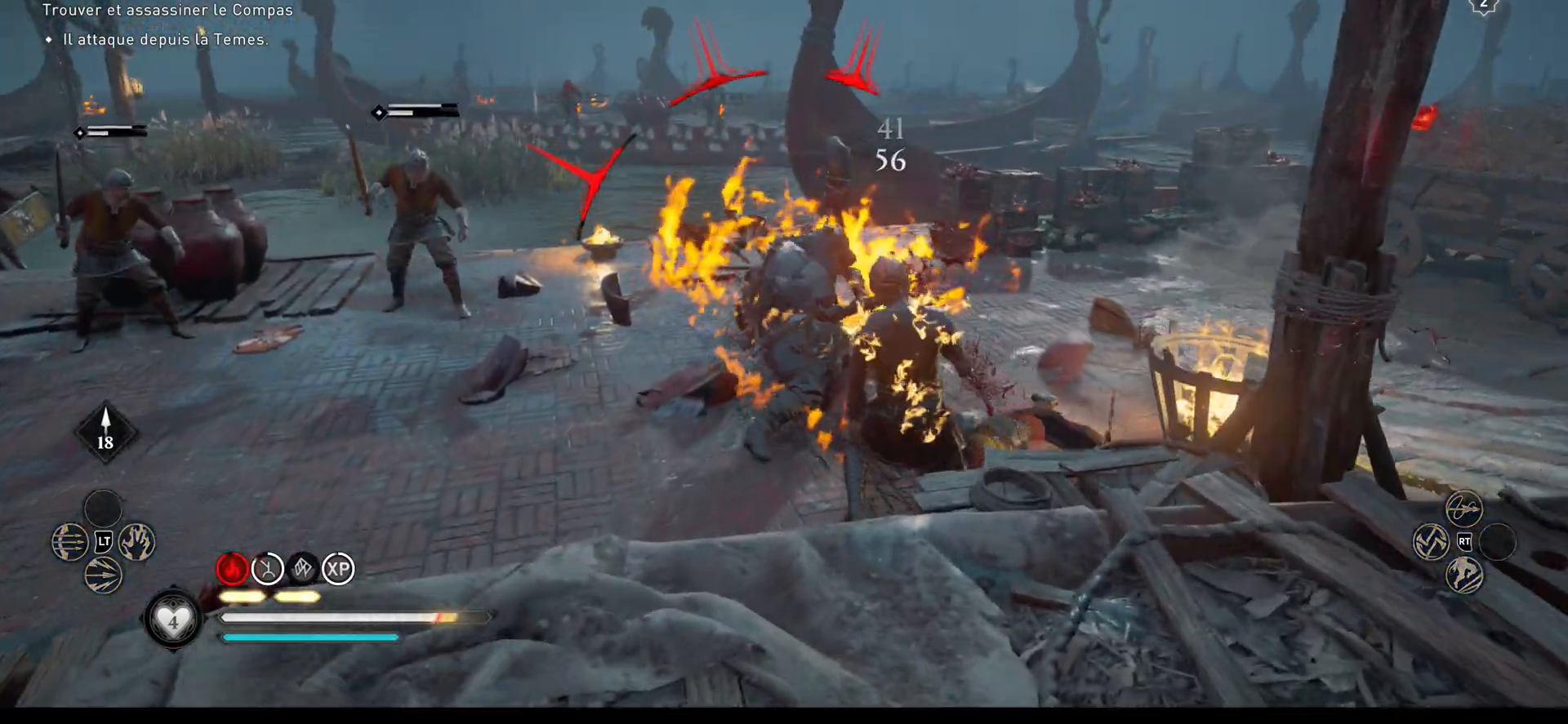
{"buttons": ["X"], "left_stick": "left", "right_stick": "center", "events": [[117, "R1", "up"], [217, "left_stick", "left"], [433, "X", "down"]]}
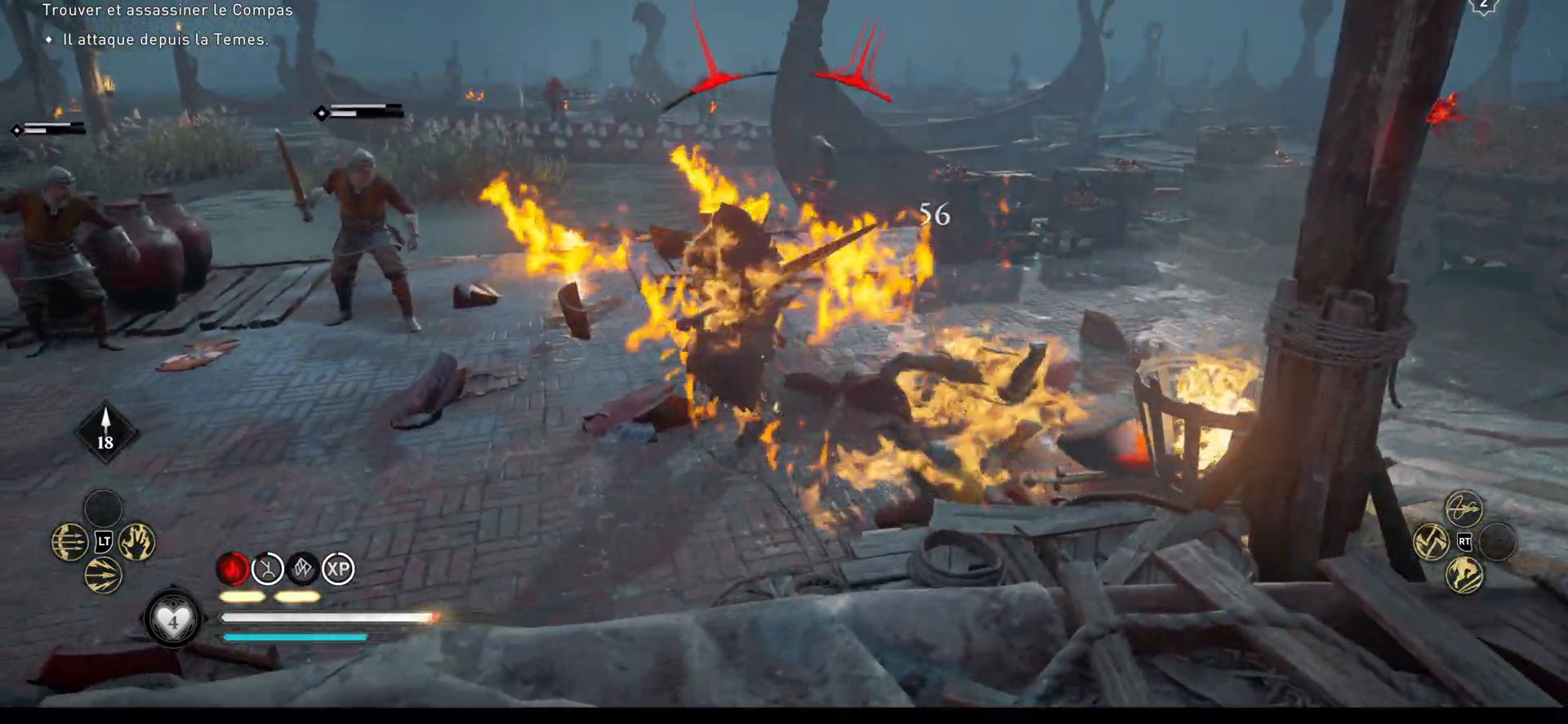
{"buttons": ["R1"], "left_stick": "up-left", "right_stick": "center", "events": [[17, "X", "up"], [67, "X", "down"], [133, "X", "up"], [233, "R1", "down"], [283, "left_stick", "up-left"], [433, "R1", "up"], [467, "R1", "down"]]}
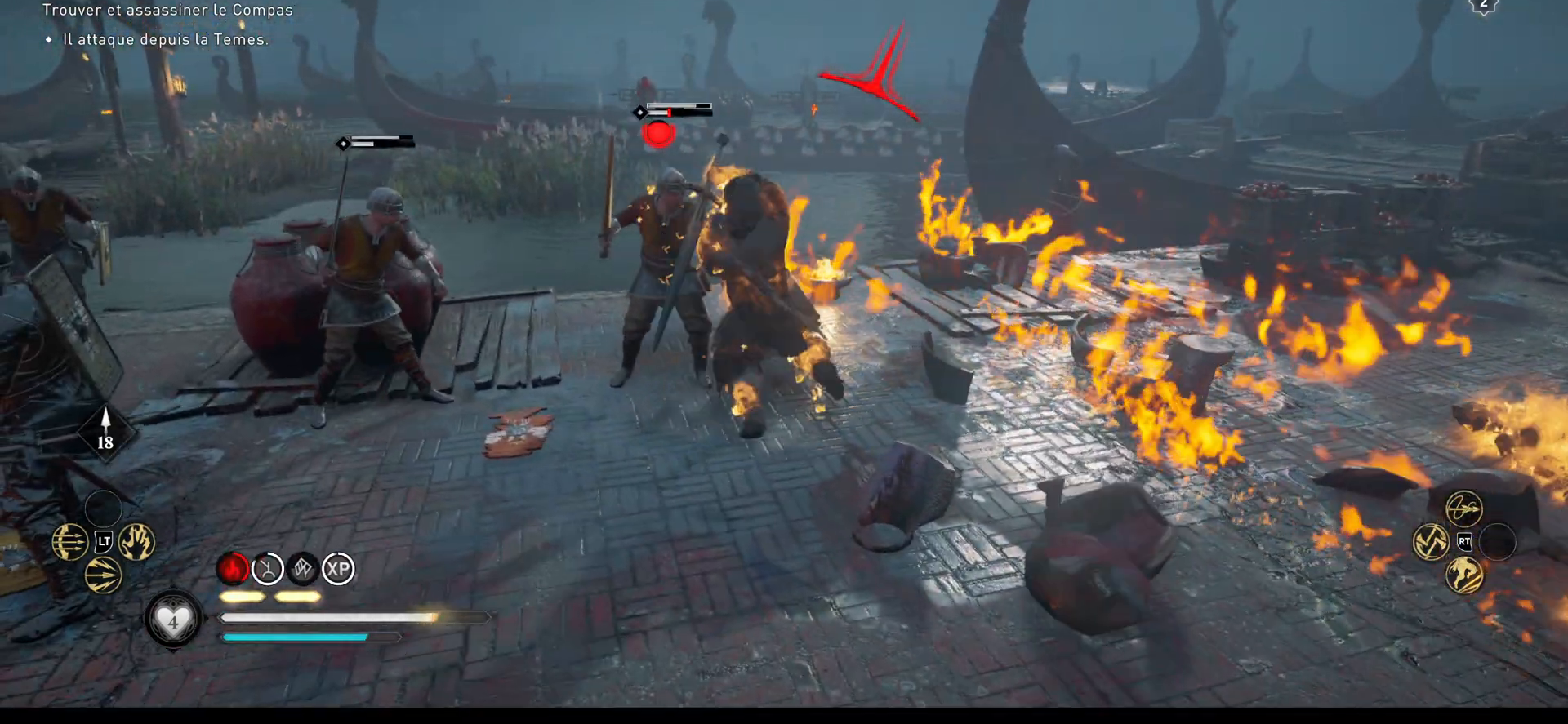
{"buttons": [], "left_stick": "left", "right_stick": "center", "events": [[67, "R1", "up"], [117, "R1", "down"], [183, "R1", "up"], [250, "R1", "down"], [317, "R1", "up"], [367, "R1", "down"], [450, "R1", "up"], [450, "left_stick", "left"]]}
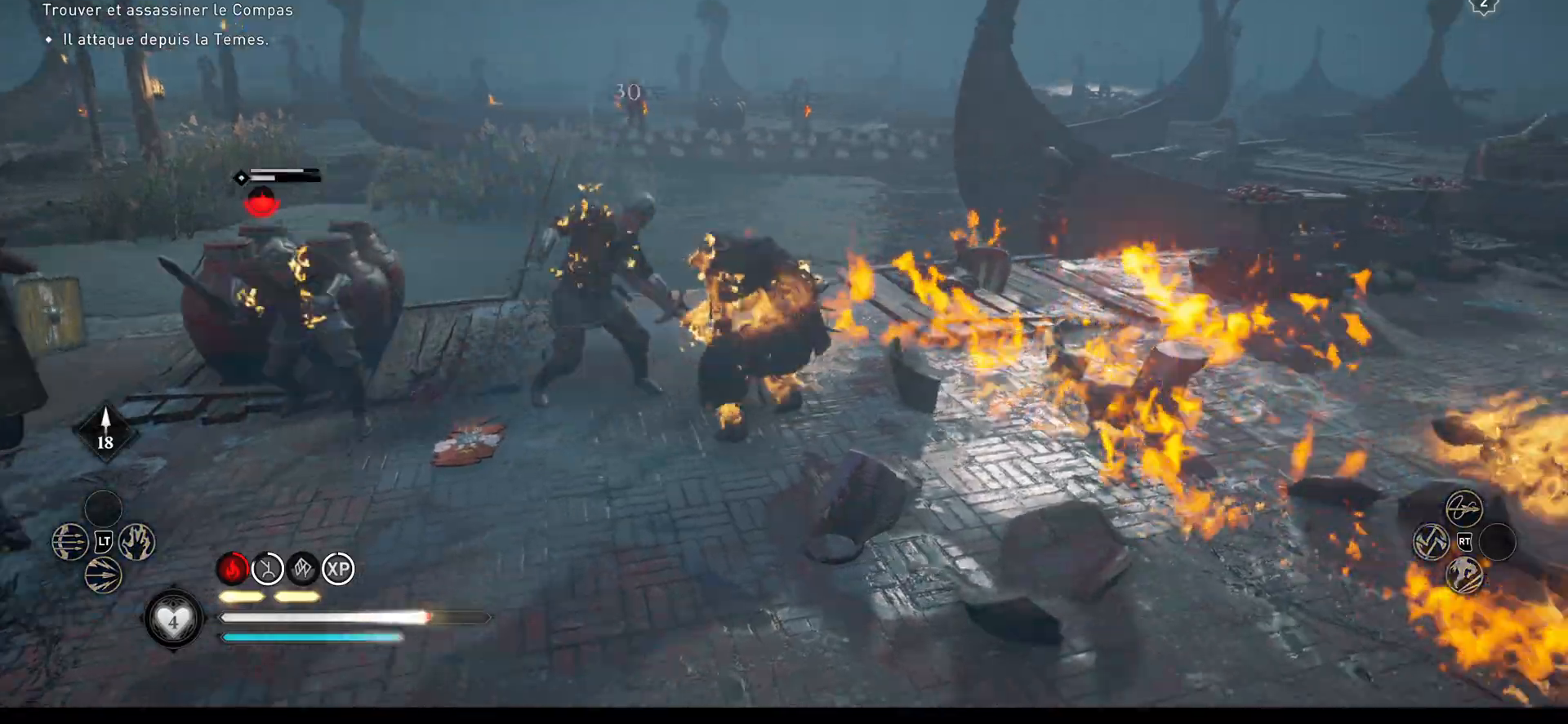
{"buttons": [], "left_stick": "left", "right_stick": "center", "events": [[17, "R1", "down"], [67, "R1", "up"], [133, "R1", "down"], [250, "R1", "up"], [283, "R1", "down"], [367, "R1", "up"]]}
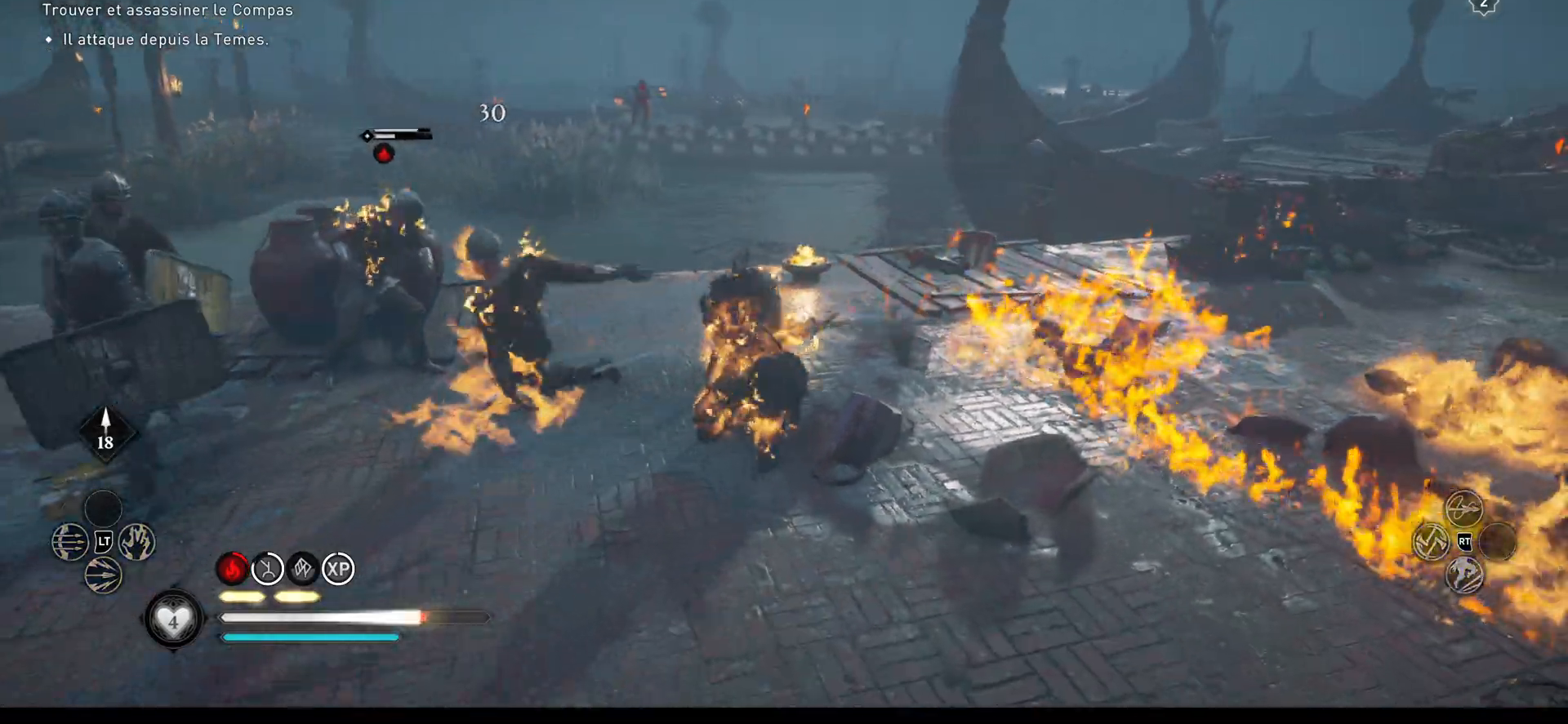
{"buttons": [], "left_stick": "left", "right_stick": "center", "events": [[83, "R1", "down"], [167, "R1", "up"], [233, "R1", "down"], [300, "R1", "up"]]}
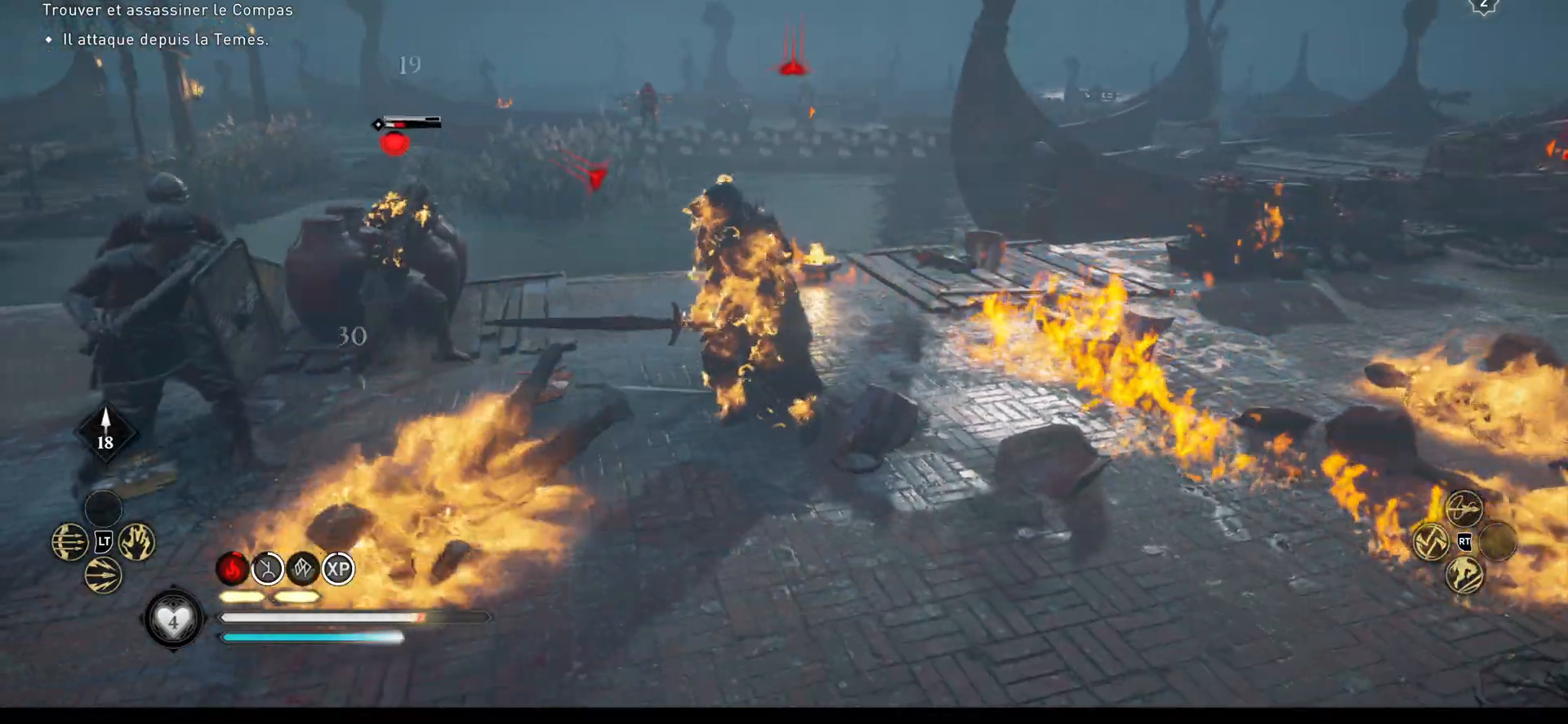
{"buttons": [], "left_stick": "left", "right_stick": "center", "events": [[17, "R1", "down"], [50, "R1", "up"], [133, "R1", "down"], [233, "R1", "up"], [300, "R1", "down"], [333, "R1", "up"], [433, "R1", "down"], [467, "R1", "up"]]}
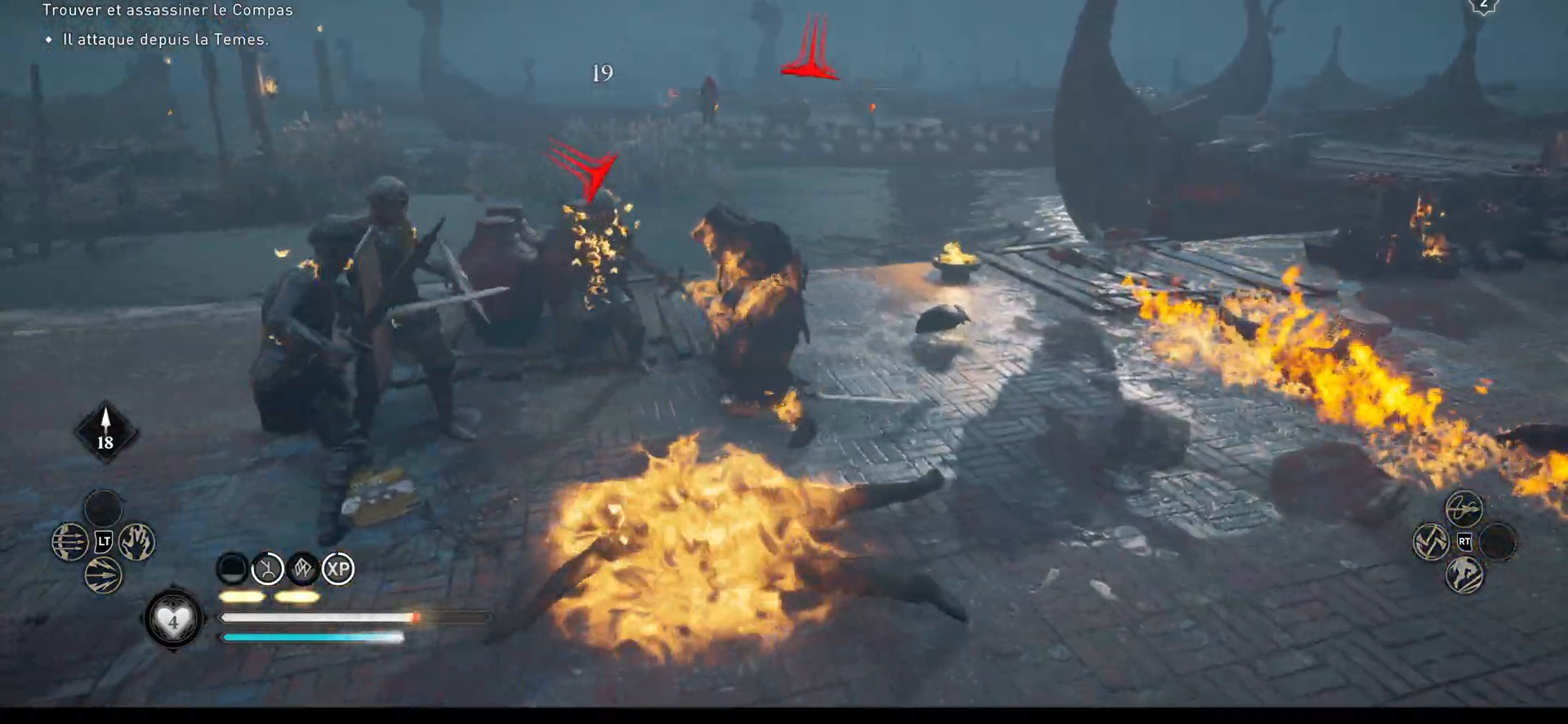
{"buttons": ["R1"], "left_stick": "left", "right_stick": "center", "events": [[50, "R1", "down"], [117, "R1", "up"], [200, "R1", "down"], [283, "R1", "up"], [333, "R1", "down"], [417, "R1", "up"], [467, "R1", "down"]]}
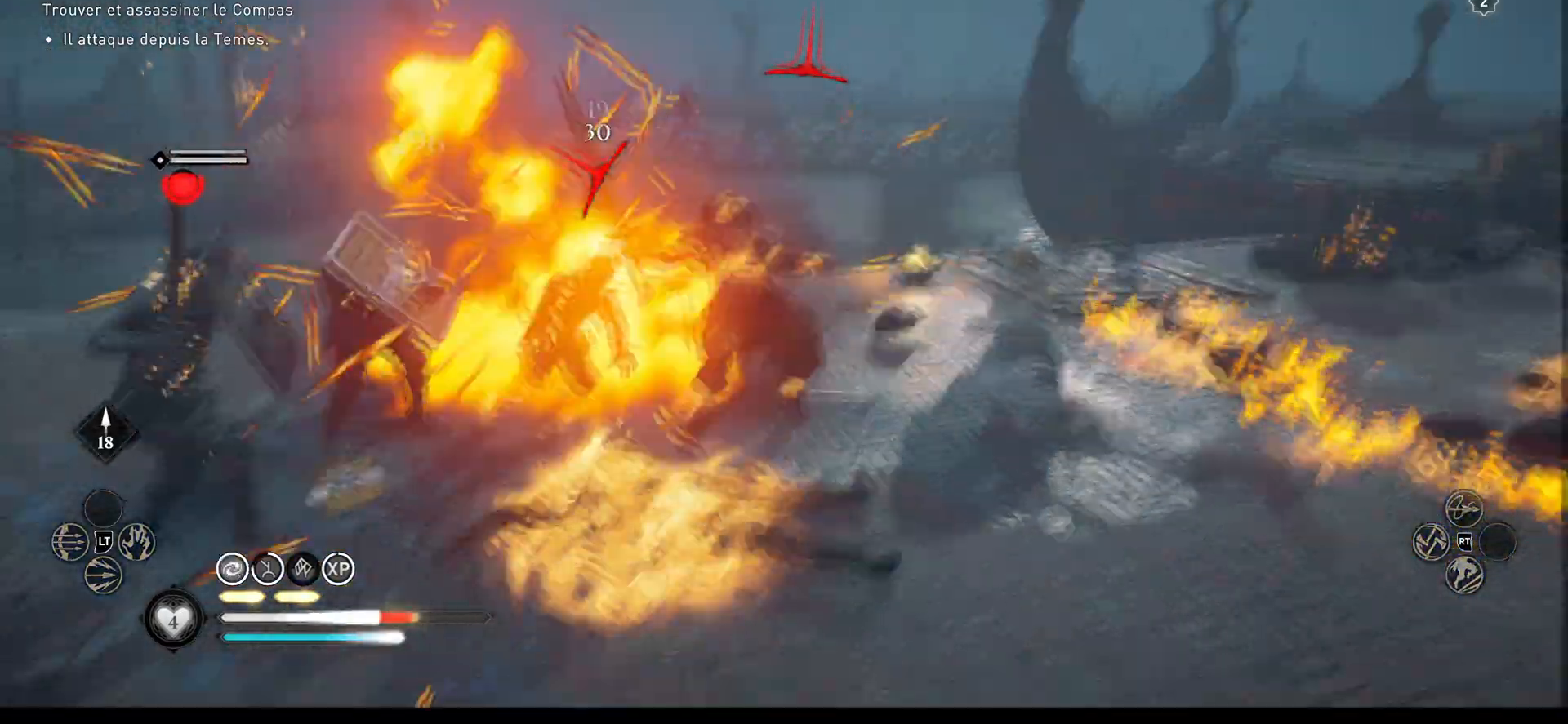
{"buttons": ["R1"], "left_stick": "left", "right_stick": "center", "events": [[67, "R1", "up"], [117, "X", "down"], [200, "X", "up"], [467, "R1", "down"]]}
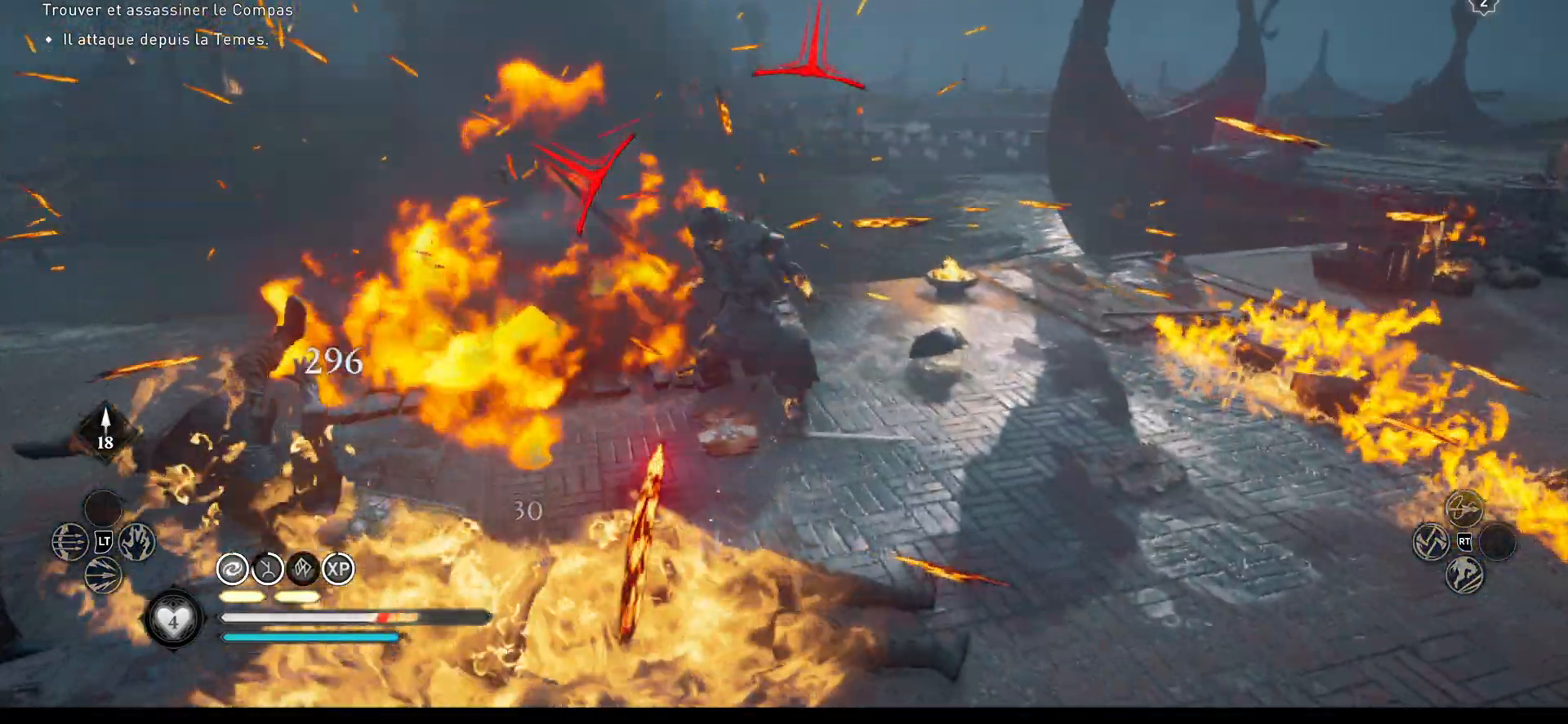
{"buttons": [], "left_stick": "left", "right_stick": "left", "events": [[83, "R1", "up"], [83, "left_stick", "down-left"], [100, "R1", "down"], [167, "R1", "up"], [367, "left_stick", "left"], [417, "right_stick", "left"]]}
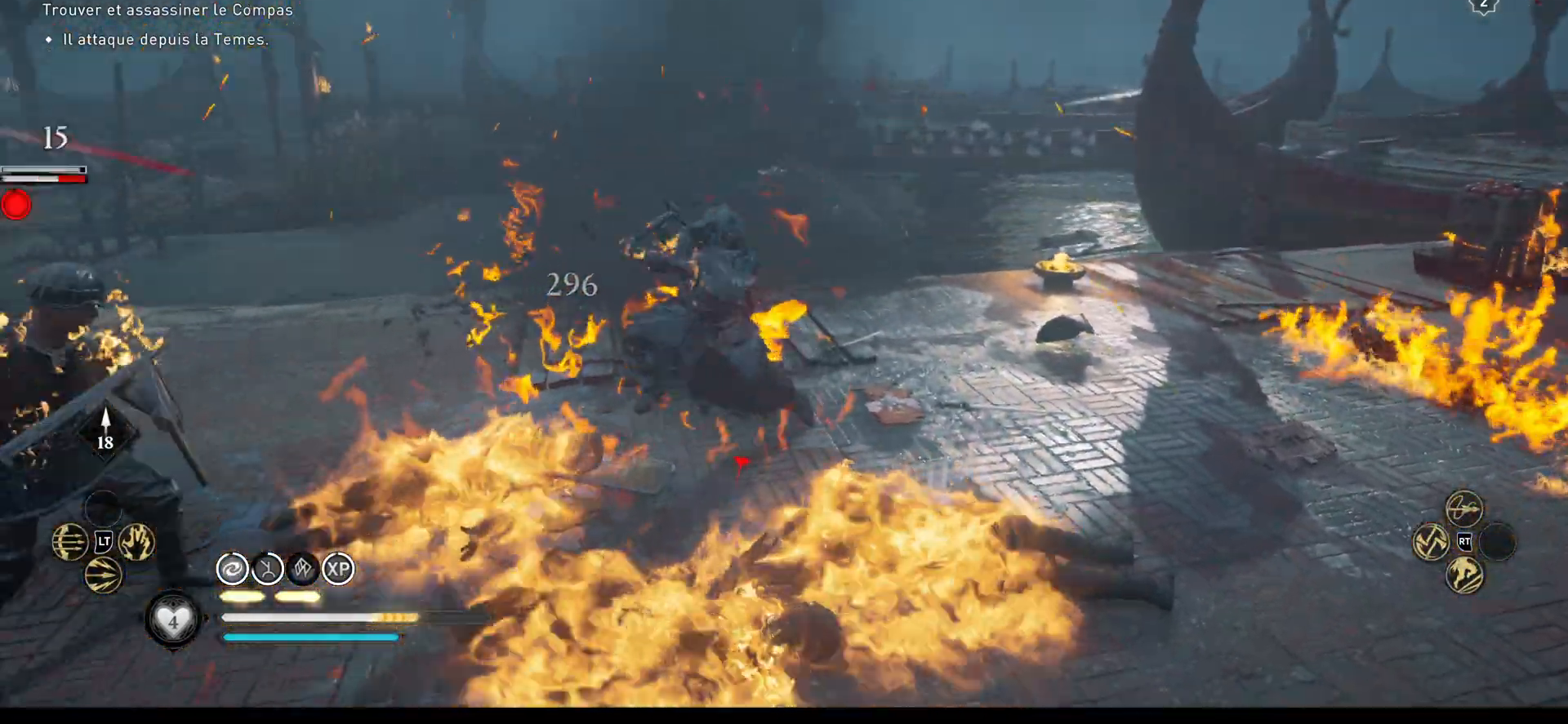
{"buttons": [], "left_stick": "up-left", "right_stick": "center", "events": [[167, "R1", "down"], [300, "right_stick", "center"], [400, "R1", "up"], [450, "left_stick", "up-left"]]}
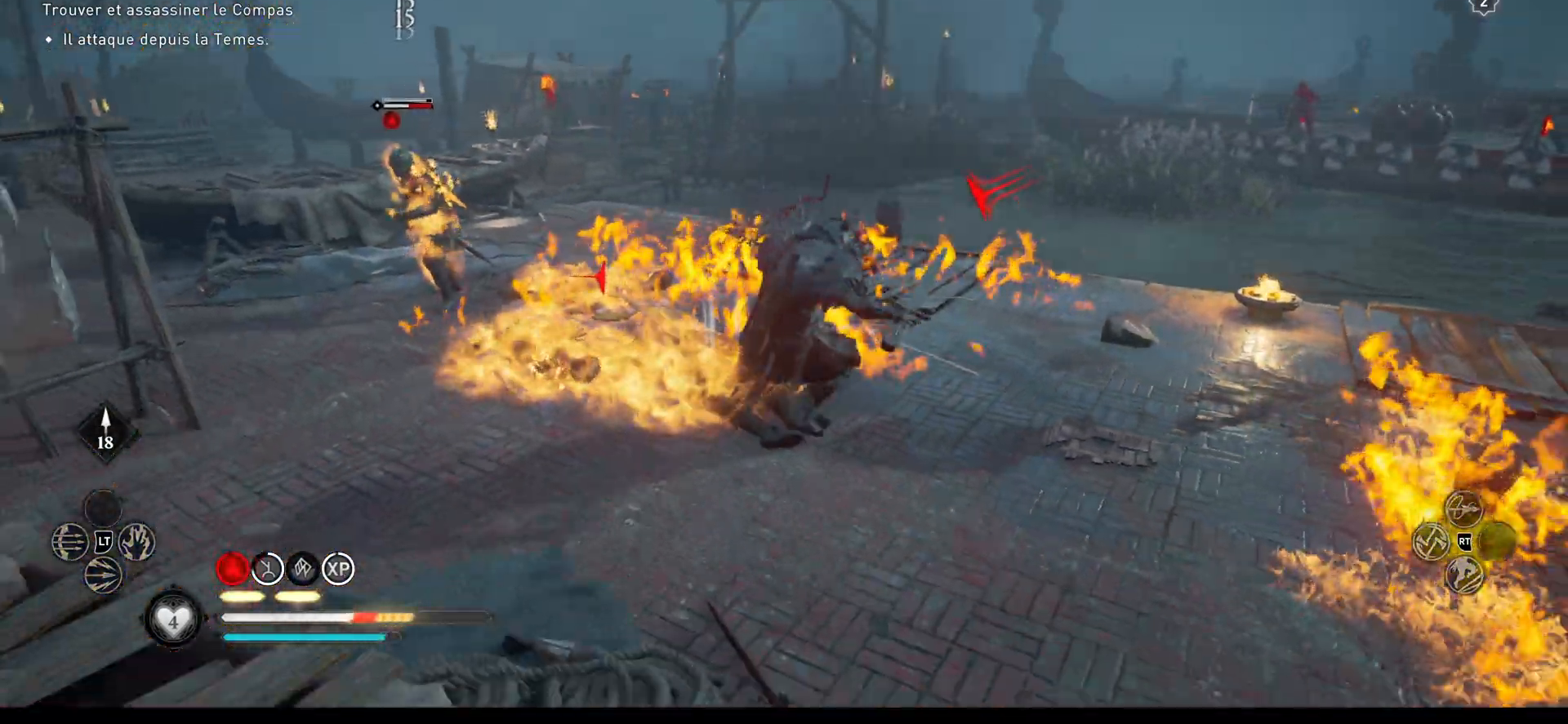
{"buttons": [], "left_stick": "up-left", "right_stick": "center", "events": [[100, "X", "down"], [183, "X", "up"], [367, "X", "down"], [450, "X", "up"]]}
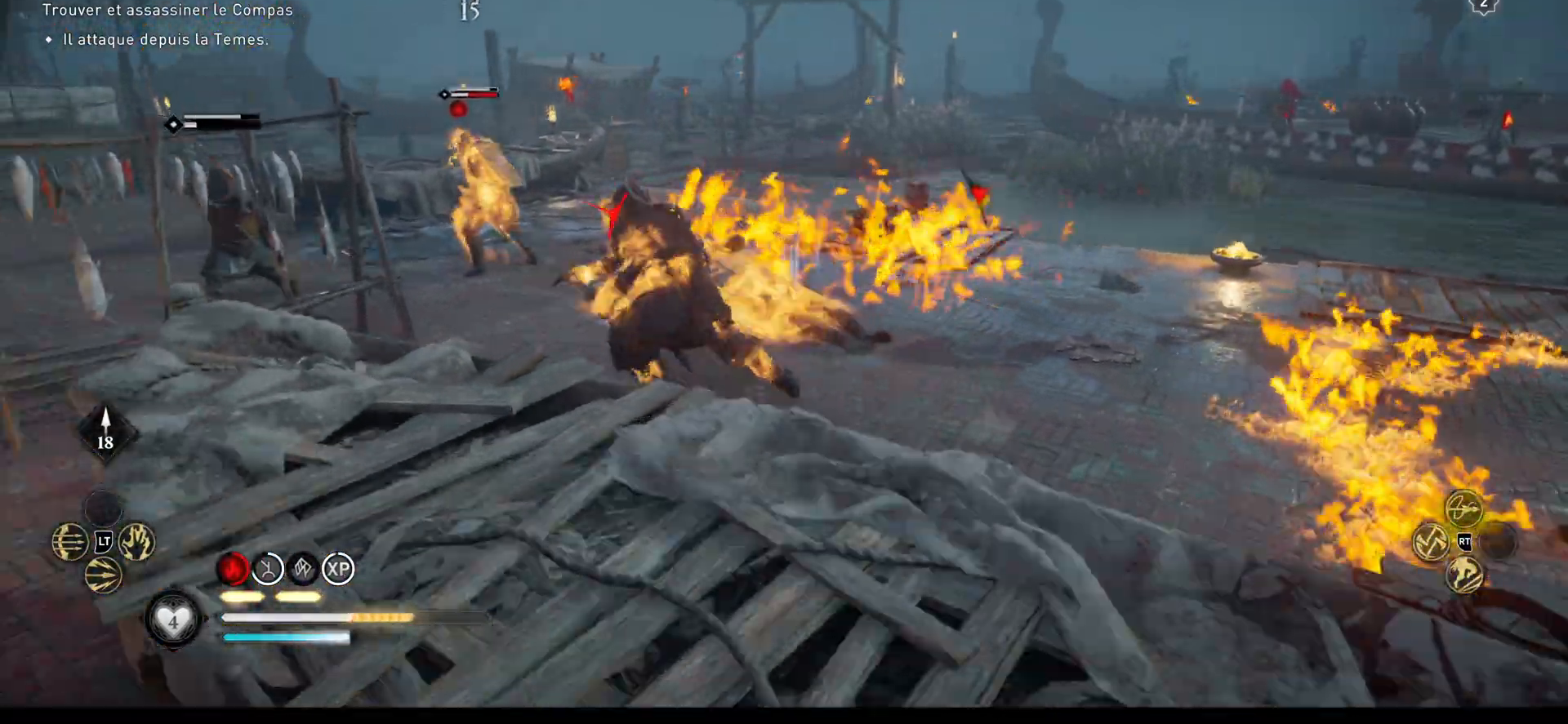
{"buttons": ["DPAD_RIGHT"], "left_stick": "center", "right_stick": "center", "events": [[33, "X", "down"], [67, "X", "up"], [167, "X", "down"], [200, "X", "up"], [333, "left_stick", "center"], [417, "DPAD_RIGHT", "down"]]}
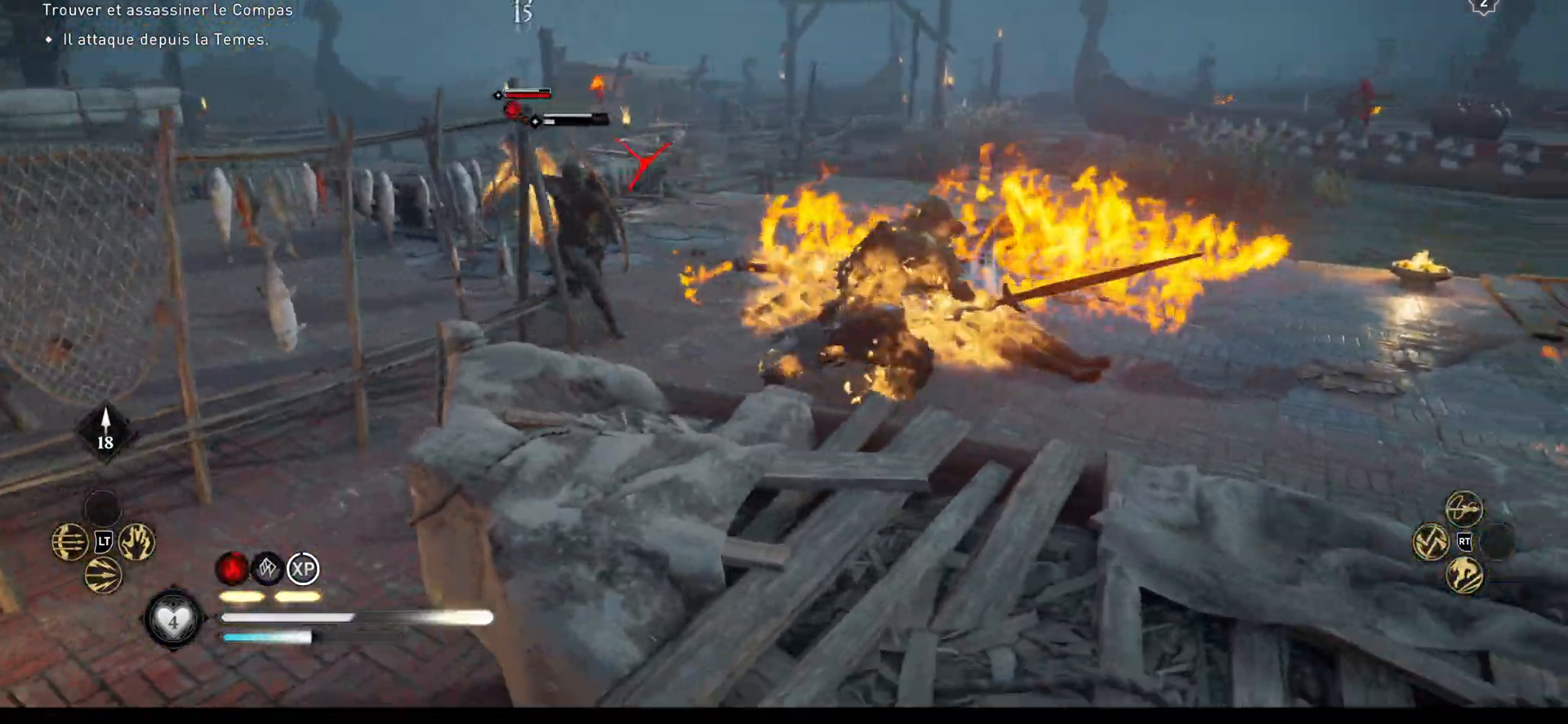
{"buttons": ["X"], "left_stick": "up-left", "right_stick": "center", "events": [[33, "DPAD_RIGHT", "up"], [200, "left_stick", "up"], [333, "left_stick", "up-left"], [500, "X", "down"]]}
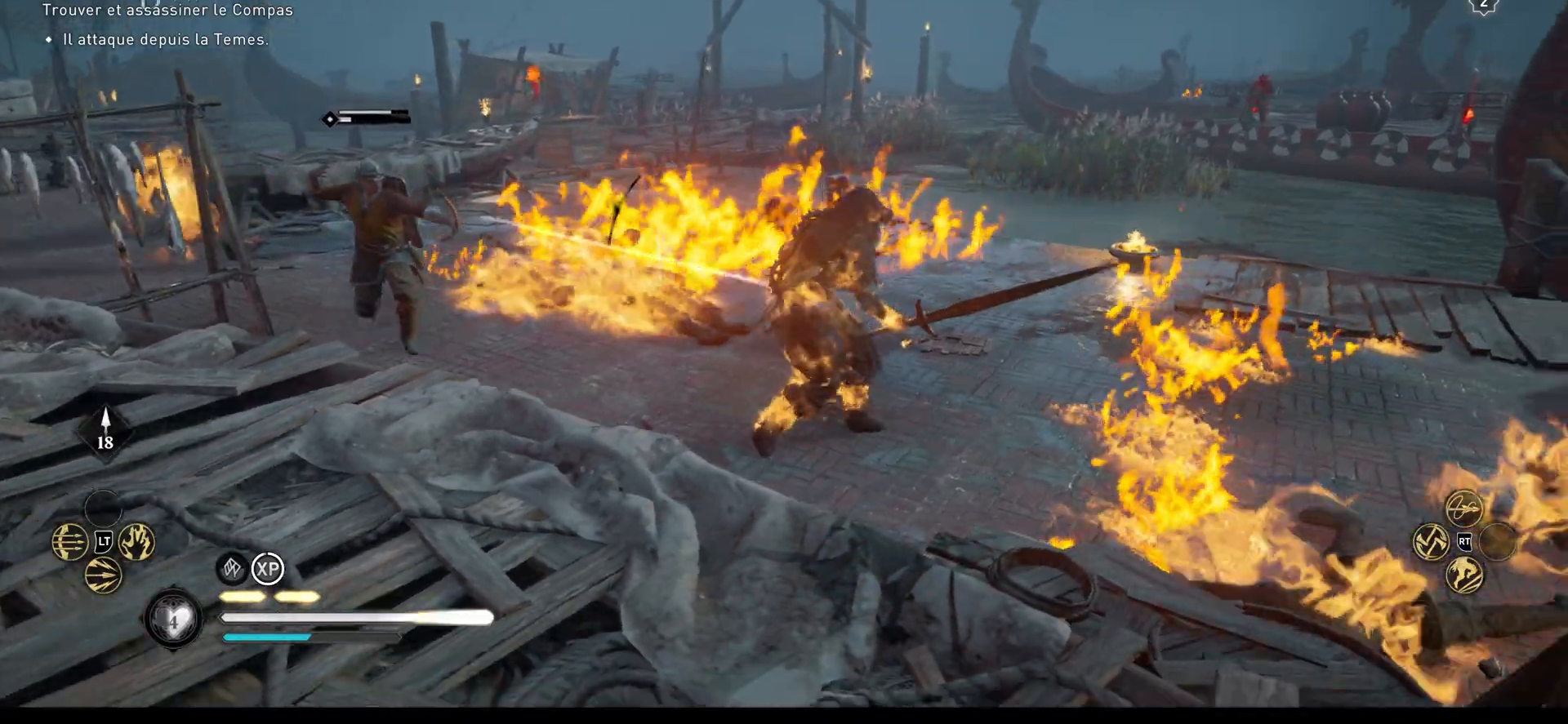
{"buttons": ["R1"], "left_stick": "left", "right_stick": "center", "events": [[67, "X", "up"], [133, "left_stick", "left"], [250, "R1", "down"], [333, "R1", "up"], [483, "R1", "down"]]}
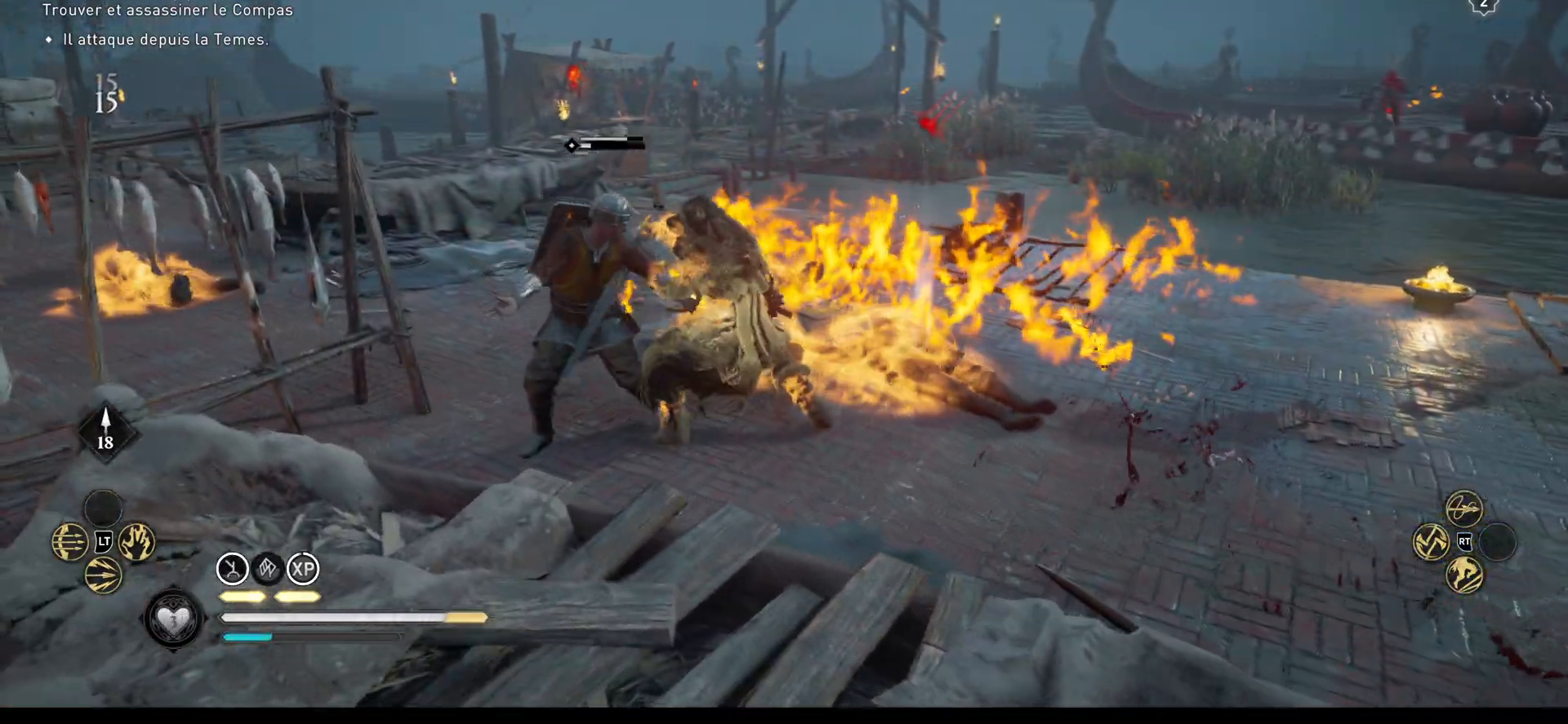
{"buttons": ["R1"], "left_stick": "left", "right_stick": "center", "events": [[50, "R1", "up"], [117, "R1", "down"], [183, "R1", "up"], [233, "R1", "down"], [317, "R1", "up"], [383, "R1", "down"]]}
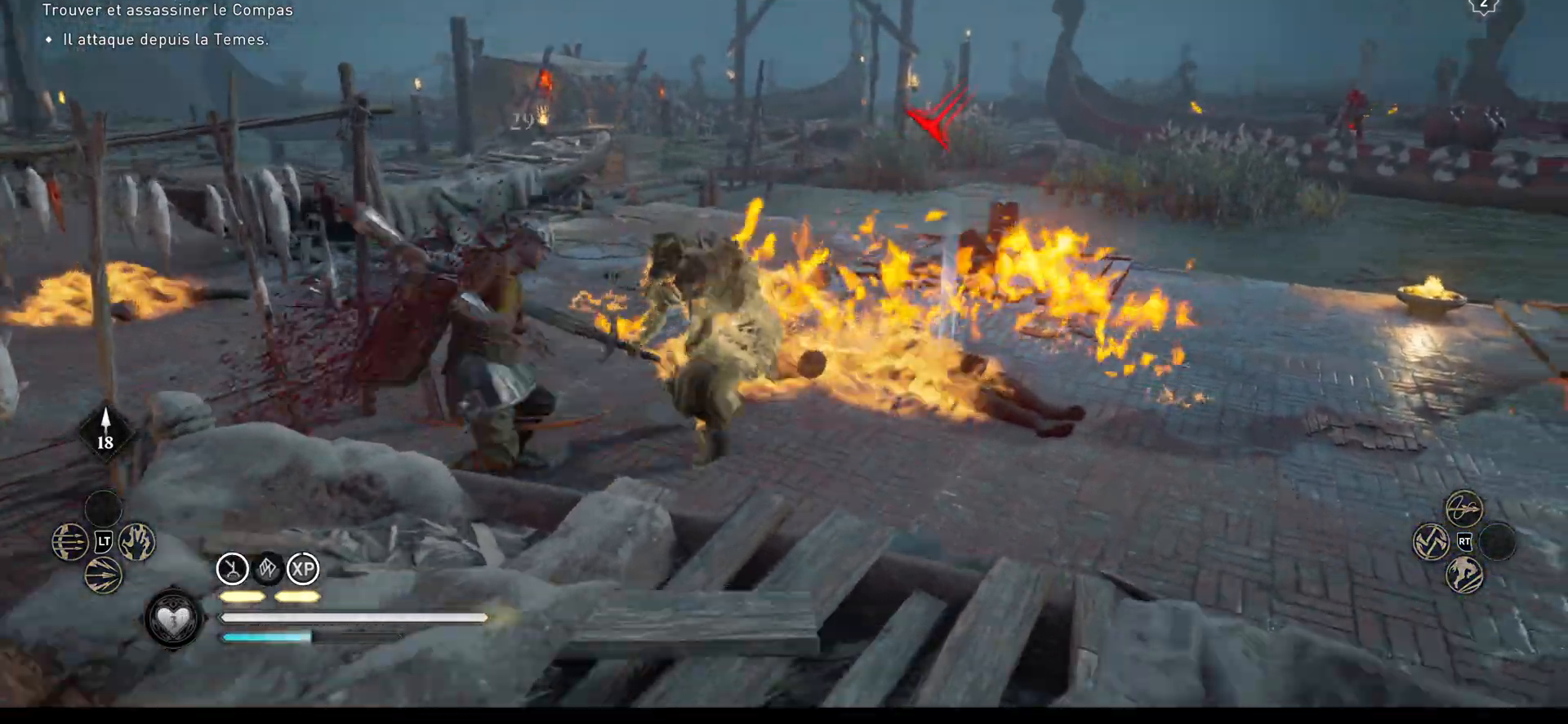
{"buttons": ["X"], "left_stick": "up-left", "right_stick": "center", "events": [[100, "R1", "up"], [150, "left_stick", "up-left"], [433, "X", "down"]]}
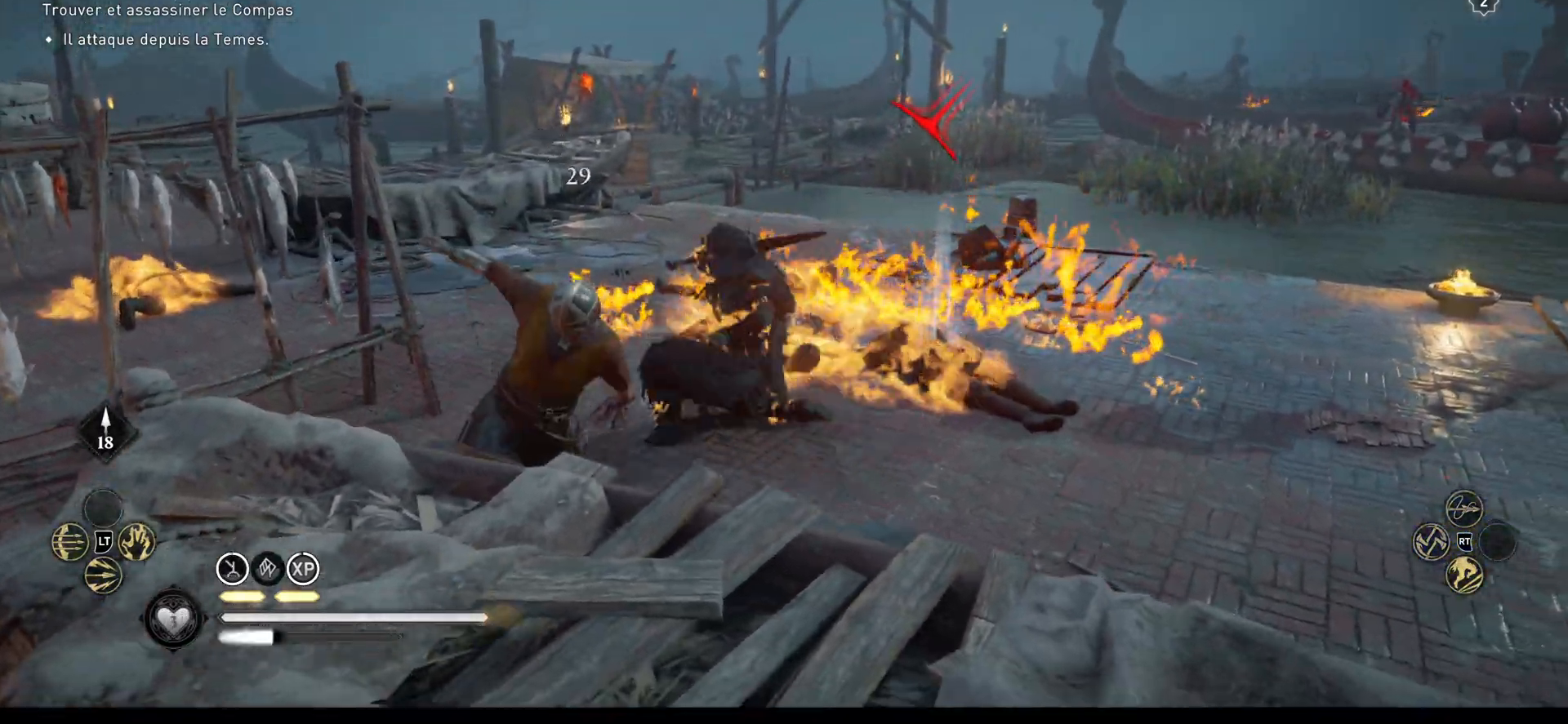
{"buttons": [], "left_stick": "up-left", "right_stick": "left", "events": [[17, "X", "up"], [383, "right_stick", "left"]]}
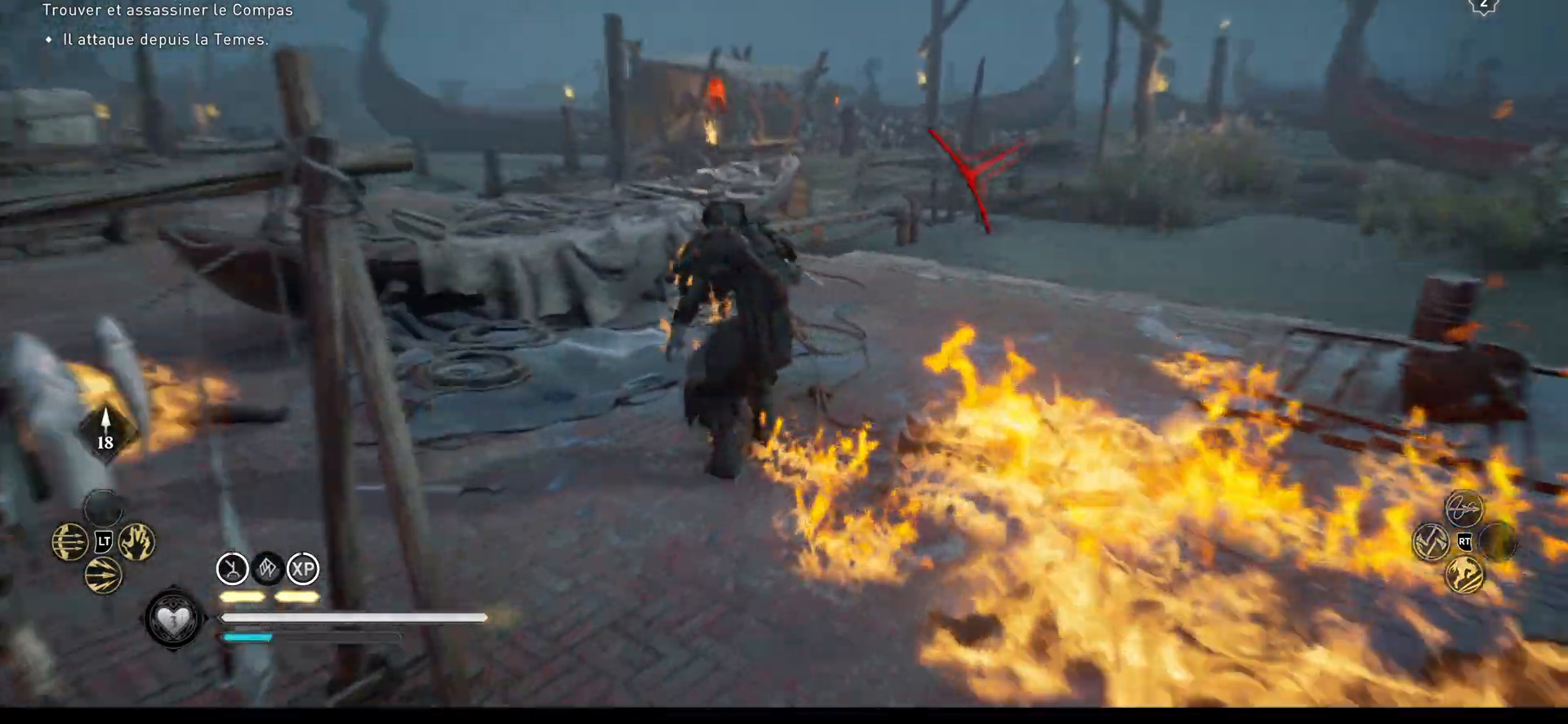
{"buttons": [], "left_stick": "up", "right_stick": "center", "events": [[250, "right_stick", "center"], [333, "A", "down"], [333, "left_stick", "up"], [383, "A", "up"], [433, "A", "down"], [483, "A", "up"]]}
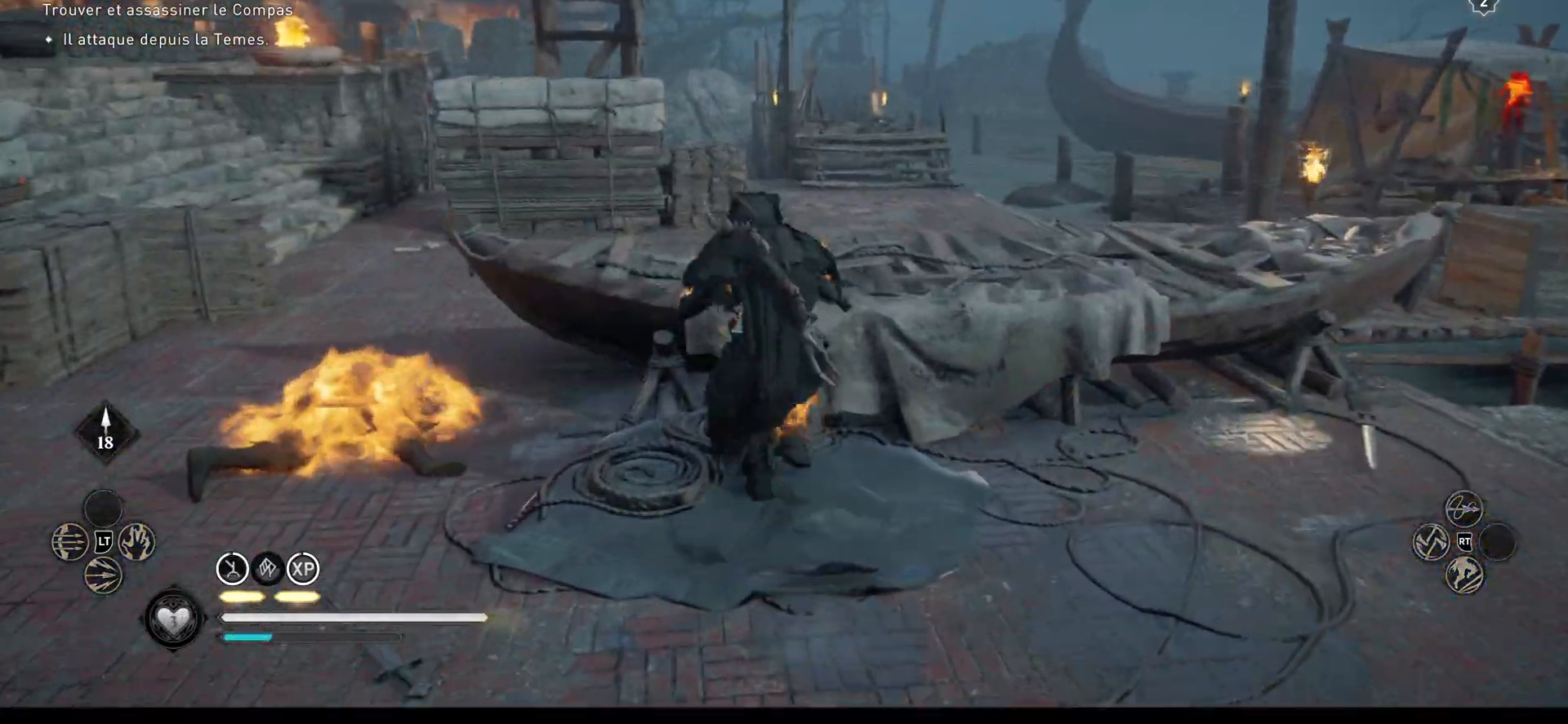
{"buttons": [], "left_stick": "up", "right_stick": "center", "events": [[67, "A", "down"], [133, "A", "up"], [217, "A", "down"], [267, "A", "up"], [383, "A", "down"], [417, "A", "up"]]}